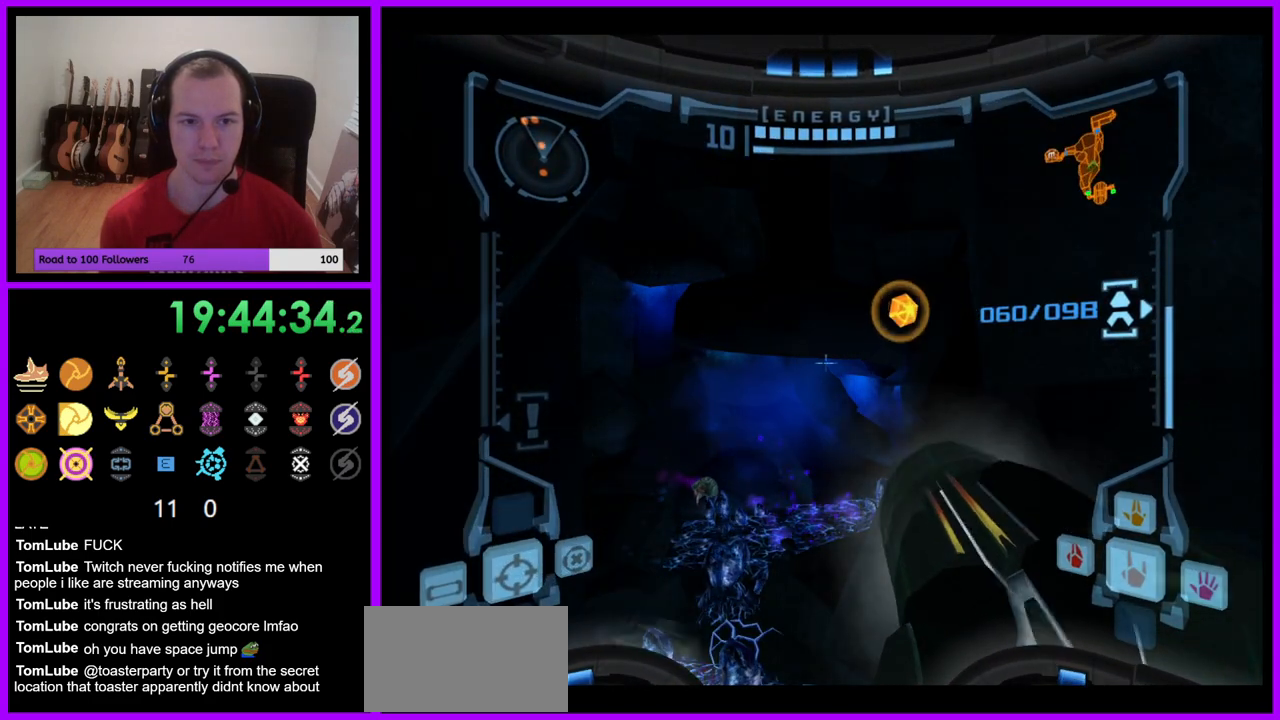
Gameplay with a controller (Nintendo layout); each line is a JSON object with the inputs held at the frame after it. "events" lists button and stick changes between this image and that frame as [ms after this image, input, new state], when the widget could be followed in between. Not read: L3 R3.
{"buttons": ["A", "L1"], "left_stick": "center", "right_stick": "center", "events": [[83, "L1", "up"], [200, "L1", "down"]]}
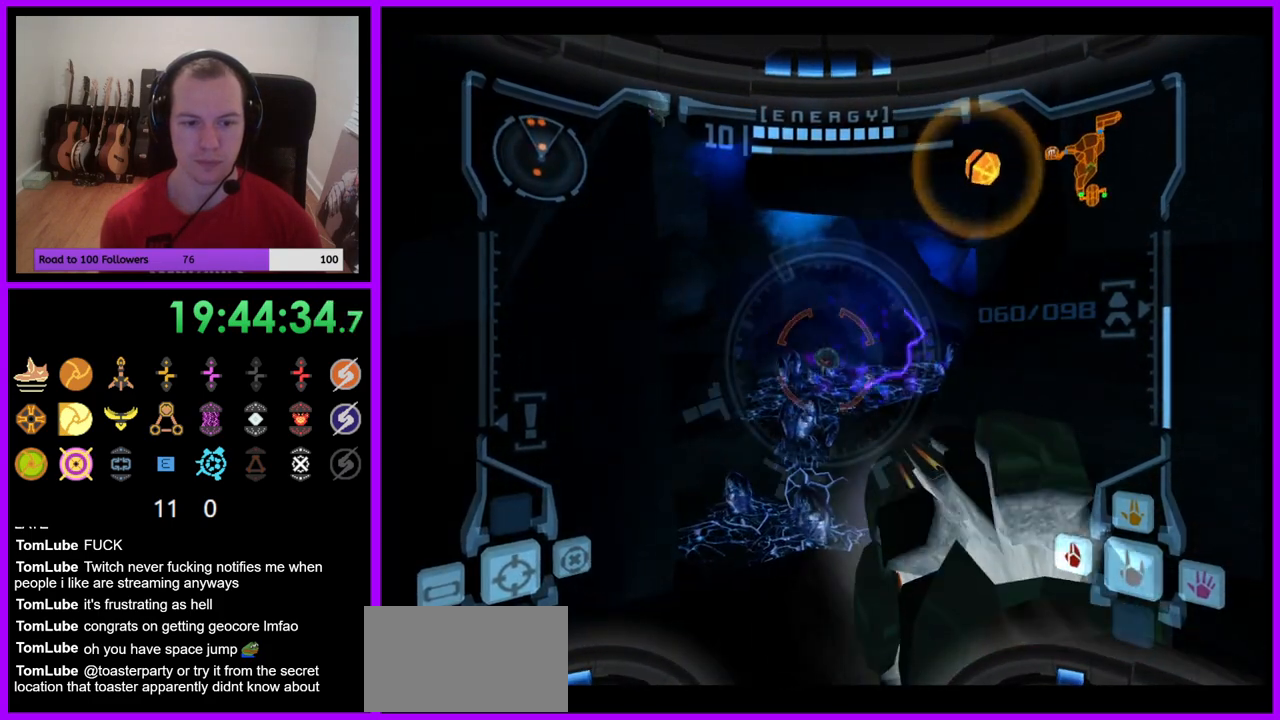
{"buttons": ["A", "L1"], "left_stick": "up", "right_stick": "center", "events": [[217, "A", "up"], [400, "A", "down"], [433, "left_stick", "up"]]}
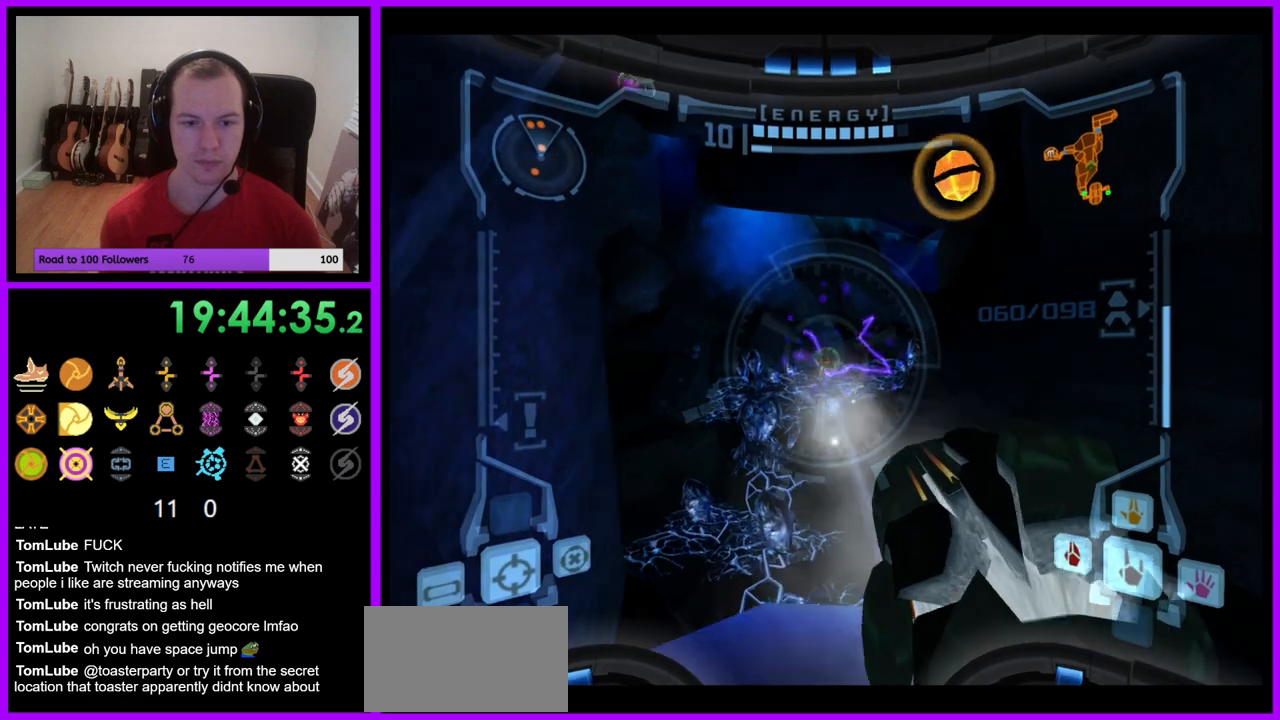
{"buttons": ["L1"], "left_stick": "center", "right_stick": "center", "events": [[100, "left_stick", "center"], [317, "A", "up"], [317, "left_stick", "up"], [483, "left_stick", "center"]]}
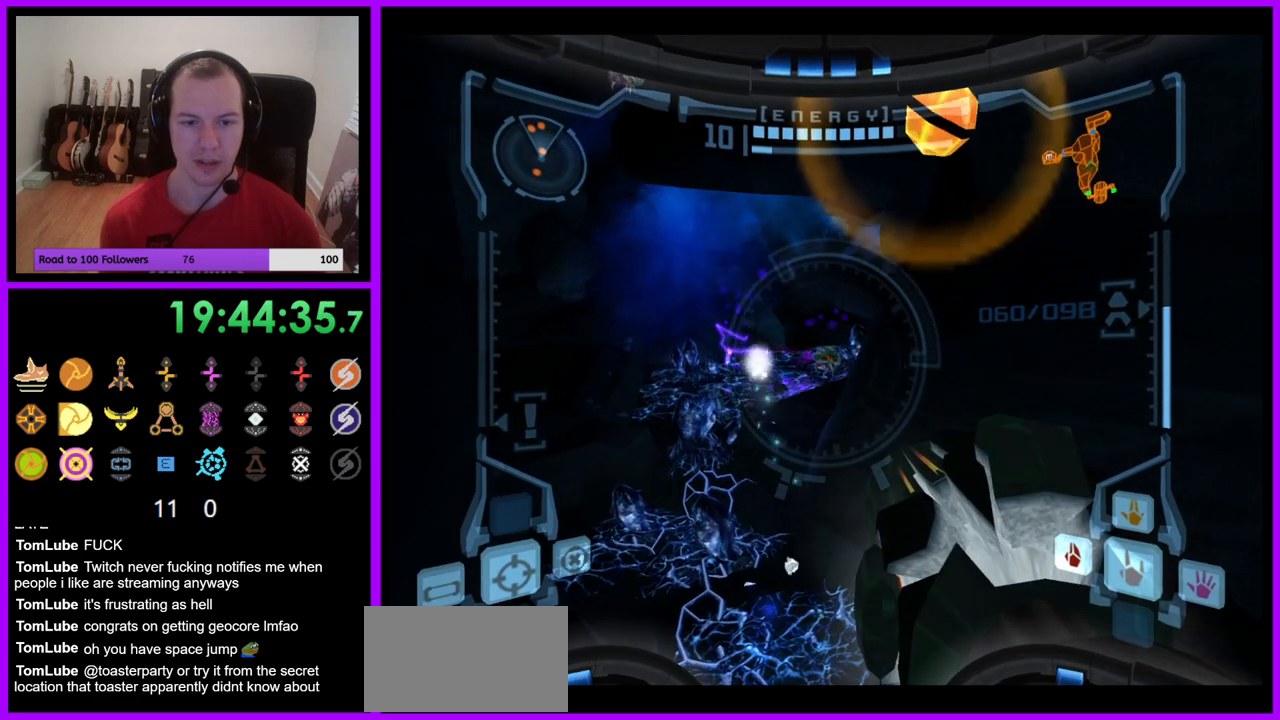
{"buttons": ["L1"], "left_stick": "center", "right_stick": "center", "events": [[150, "left_stick", "up"], [283, "left_stick", "center"]]}
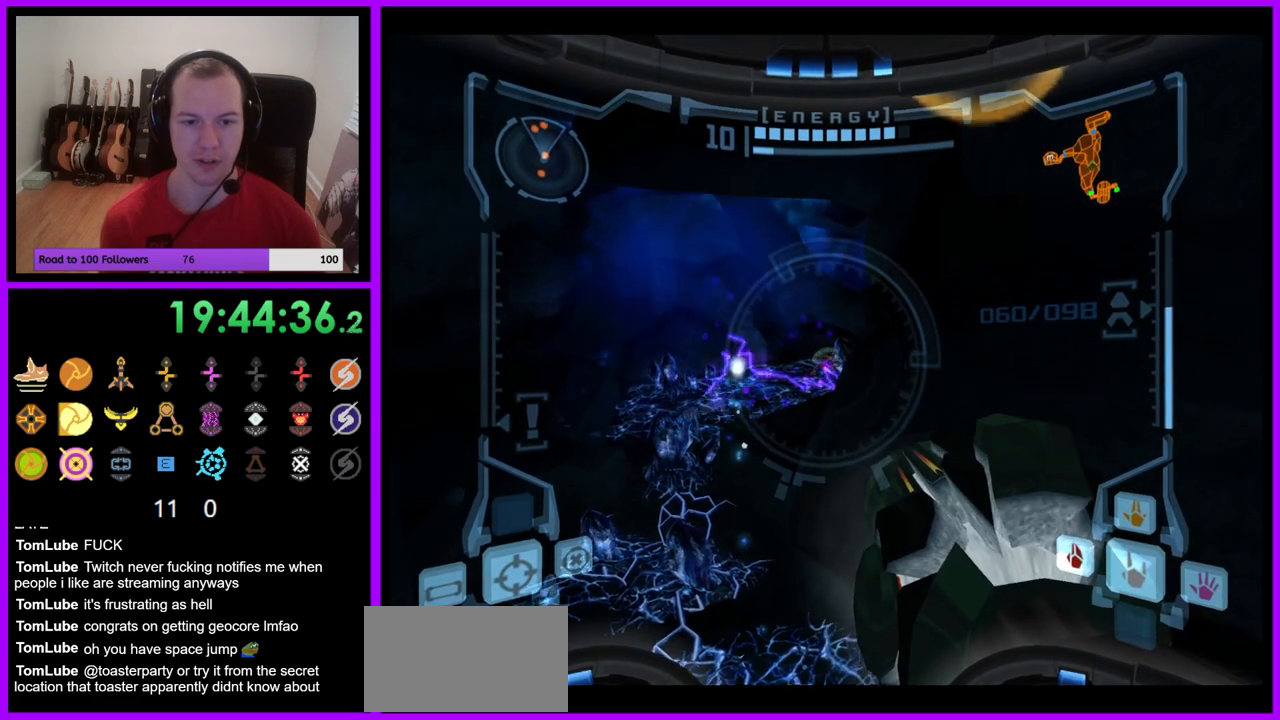
{"buttons": ["A", "L1"], "left_stick": "center", "right_stick": "center", "events": [[167, "left_stick", "down"], [333, "left_stick", "center"], [417, "A", "down"]]}
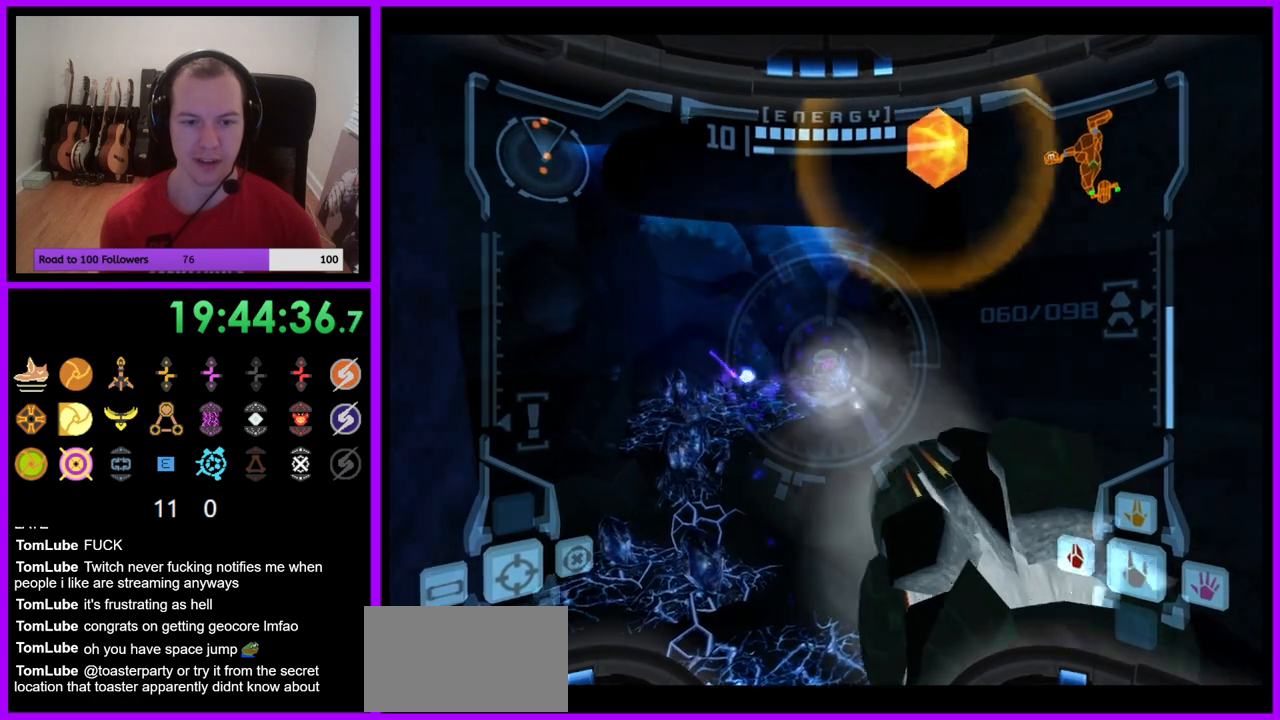
{"buttons": ["L1"], "left_stick": "center", "right_stick": "center", "events": [[17, "A", "up"]]}
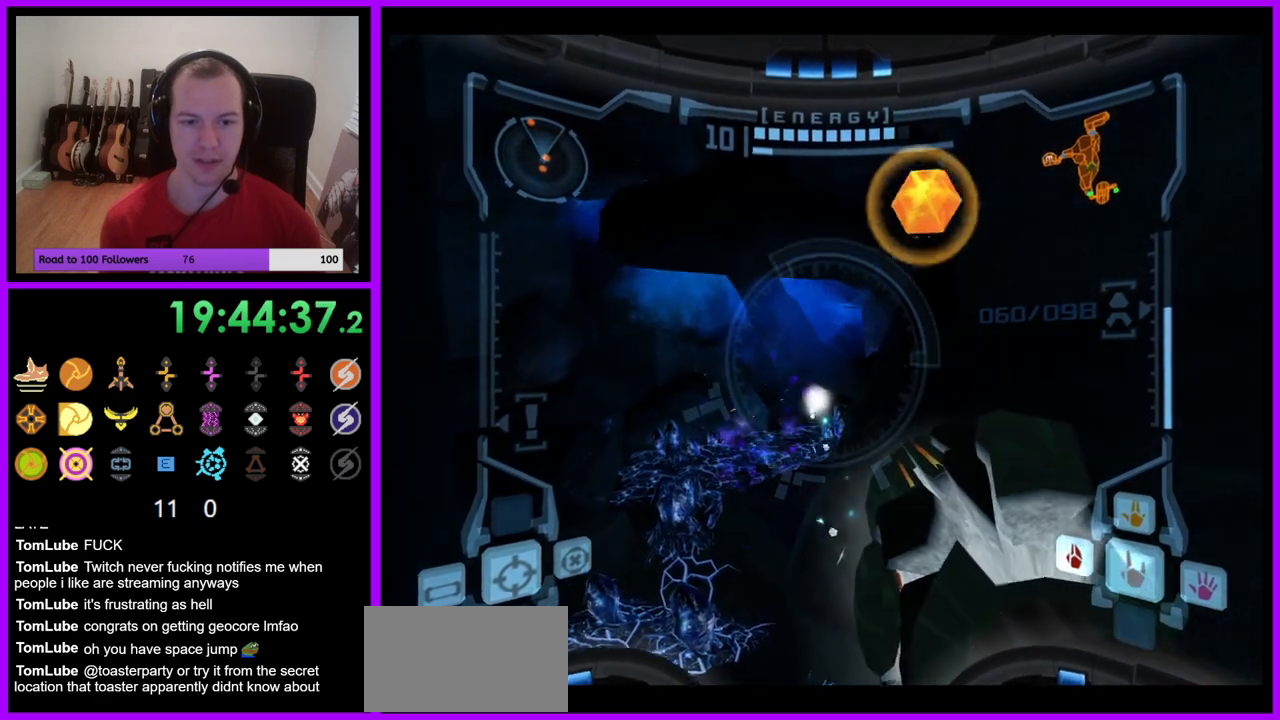
{"buttons": ["L1"], "left_stick": "up", "right_stick": "center", "events": [[450, "left_stick", "up"]]}
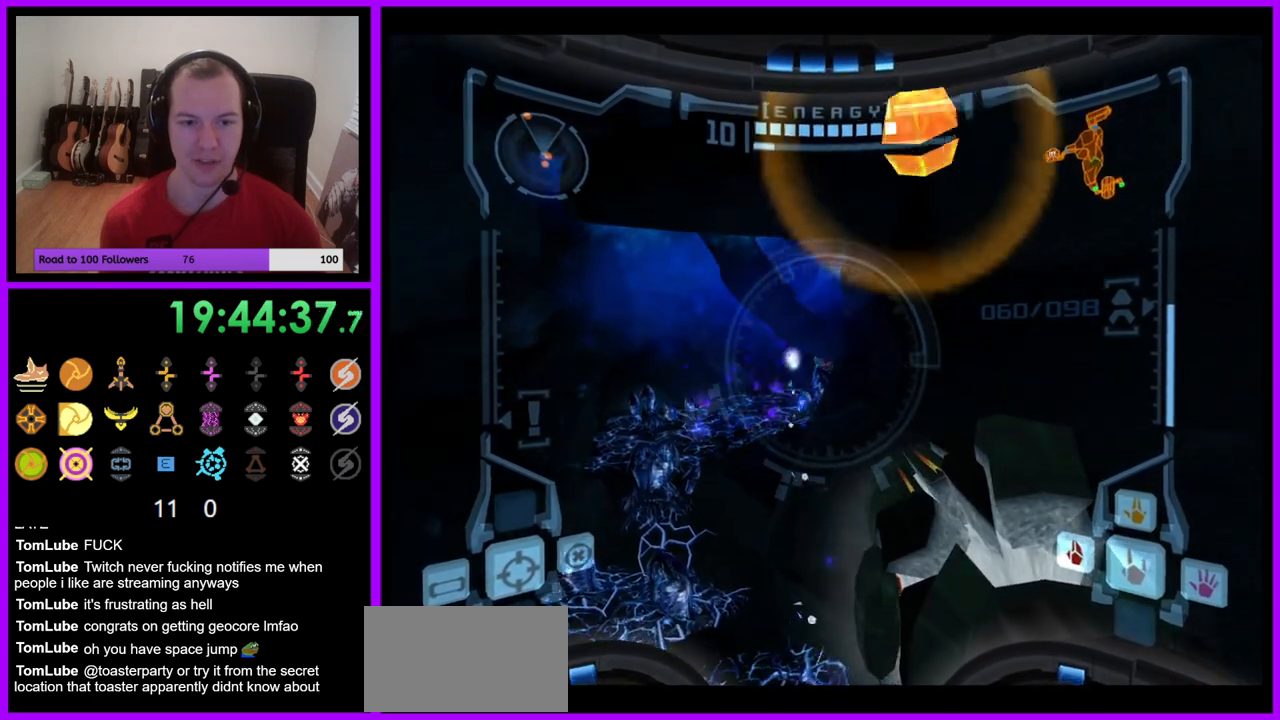
{"buttons": [], "left_stick": "up-left", "right_stick": "center", "events": [[33, "B", "down"], [167, "B", "up"], [300, "L1", "up"], [383, "left_stick", "up-left"]]}
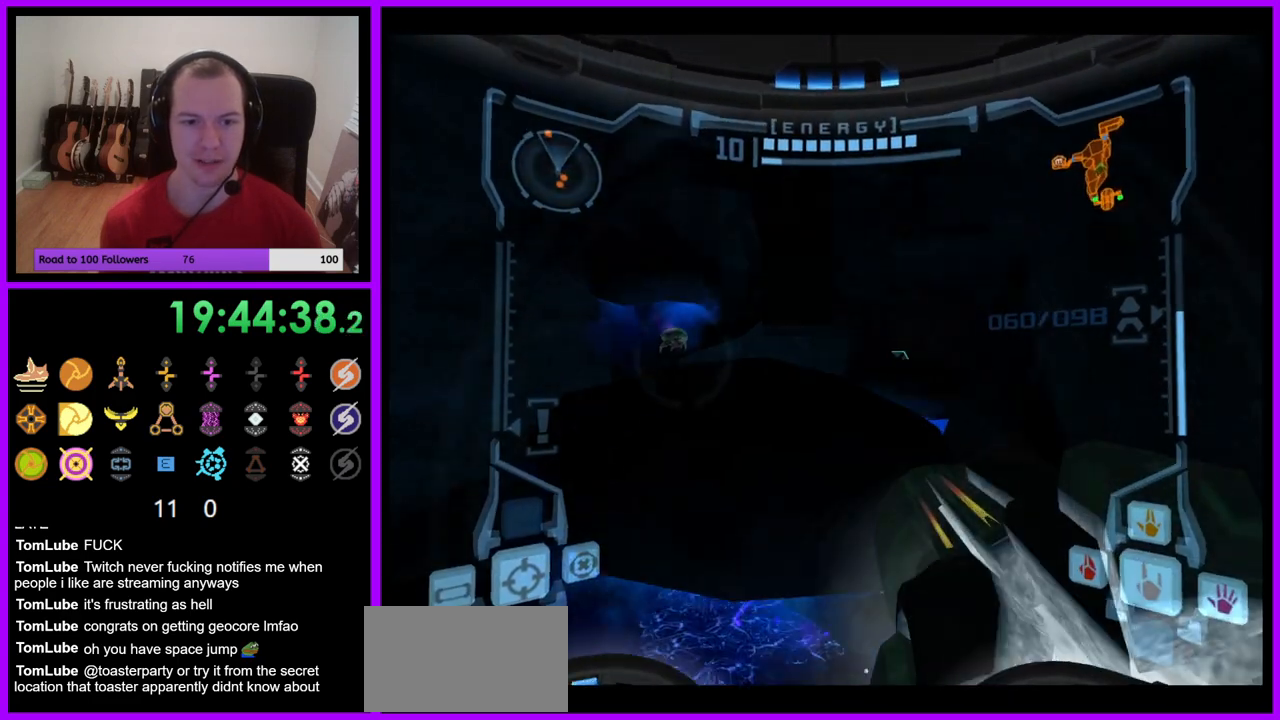
{"buttons": ["L1"], "left_stick": "up", "right_stick": "center", "events": [[50, "left_stick", "up"], [183, "B", "down"], [300, "B", "up"], [383, "L1", "down"]]}
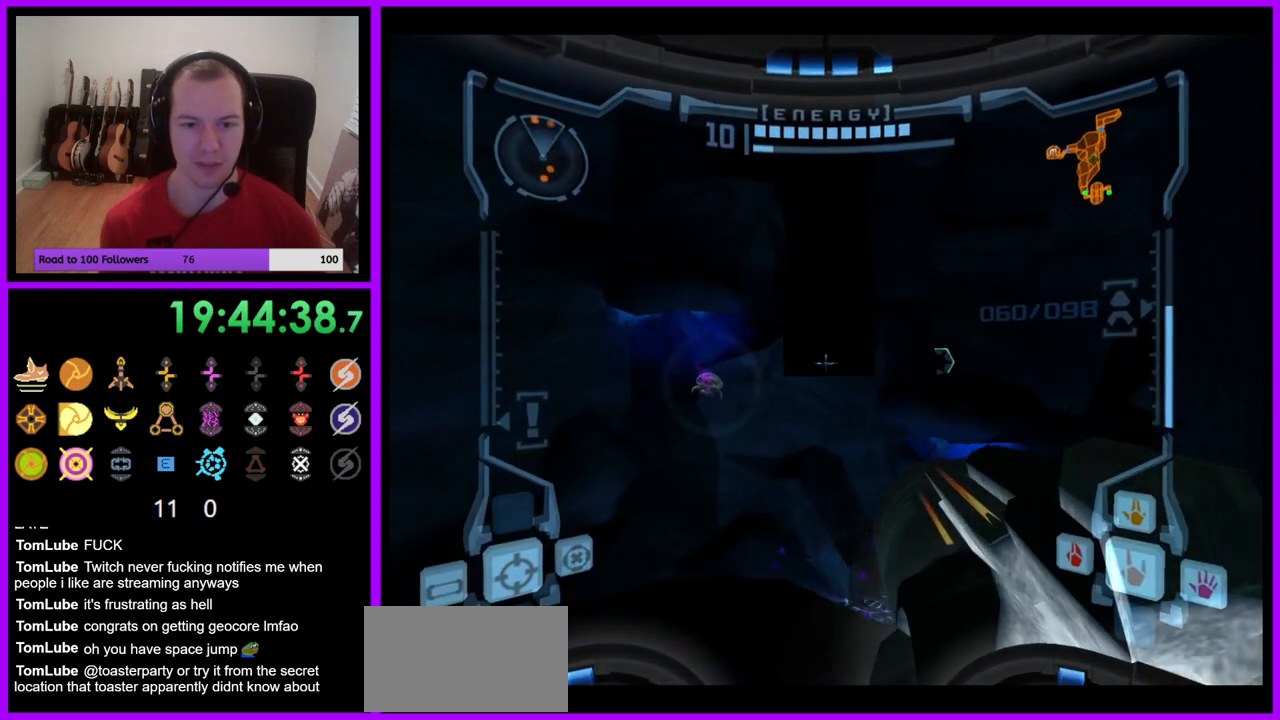
{"buttons": ["L1"], "left_stick": "up", "right_stick": "center", "events": []}
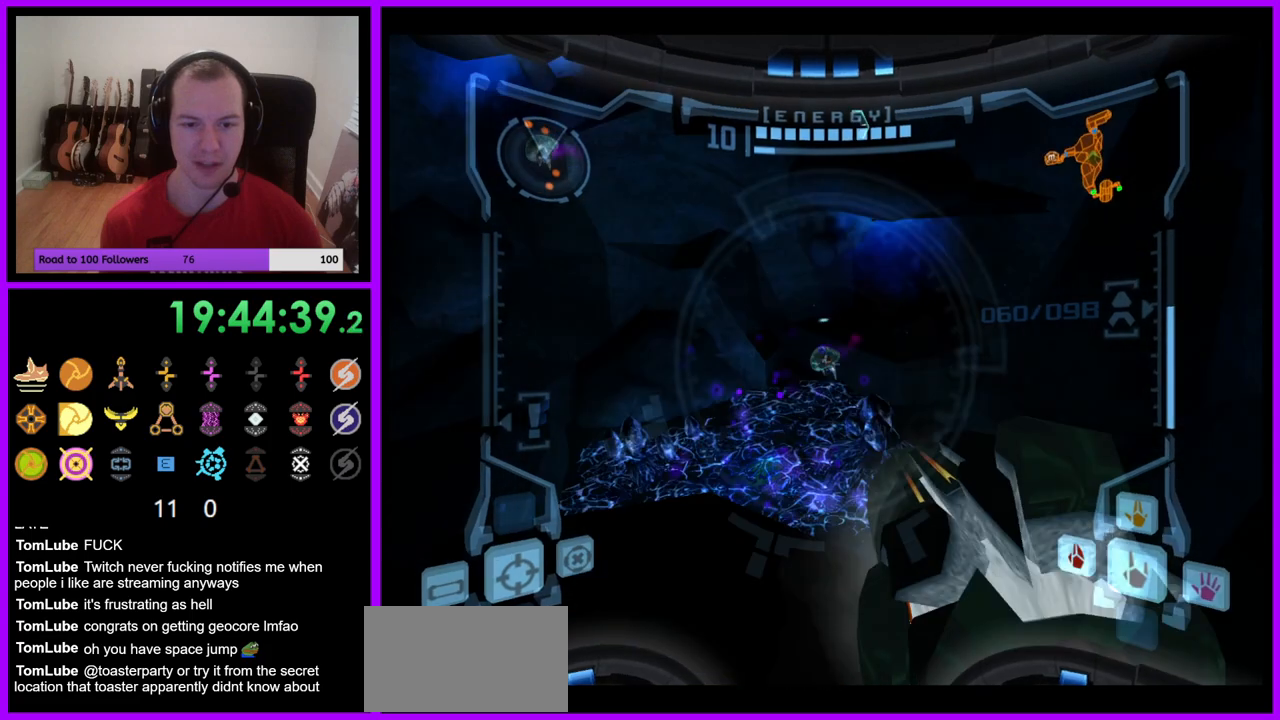
{"buttons": ["L1"], "left_stick": "up-left", "right_stick": "center", "events": [[67, "left_stick", "center"], [450, "left_stick", "up-left"]]}
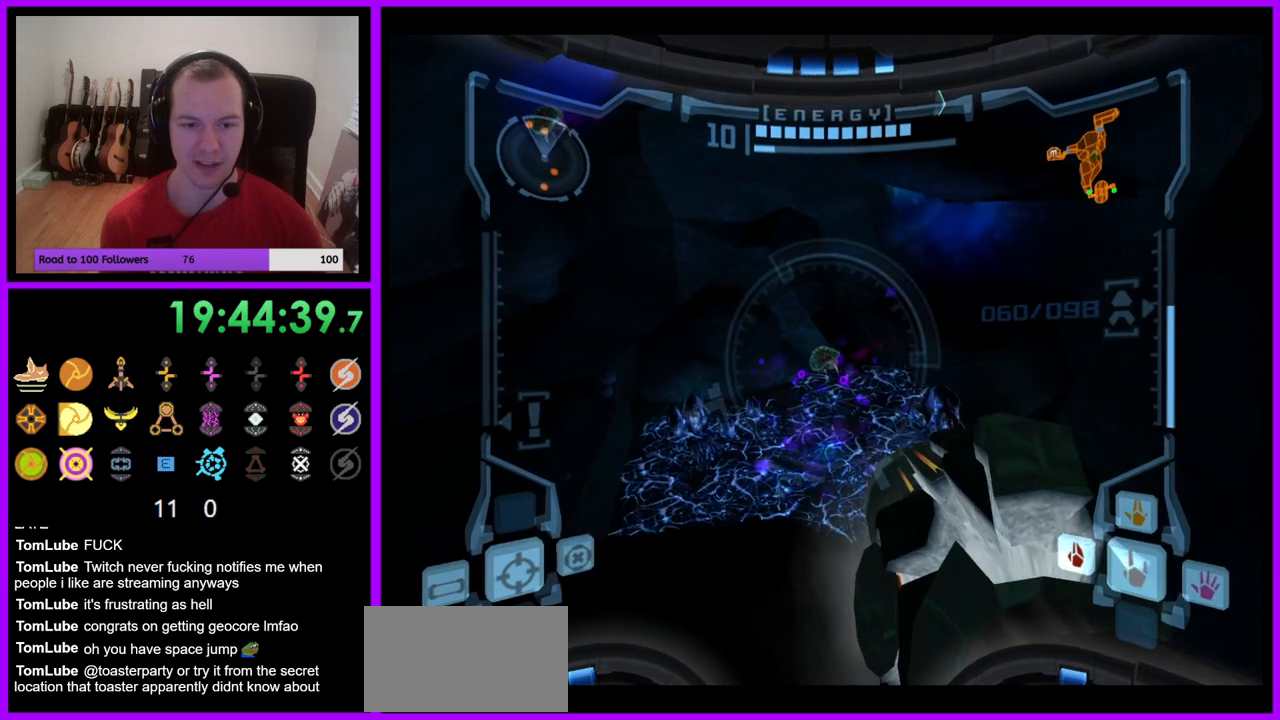
{"buttons": ["L1"], "left_stick": "center", "right_stick": "center", "events": [[150, "left_stick", "center"], [167, "A", "down"], [283, "A", "up"]]}
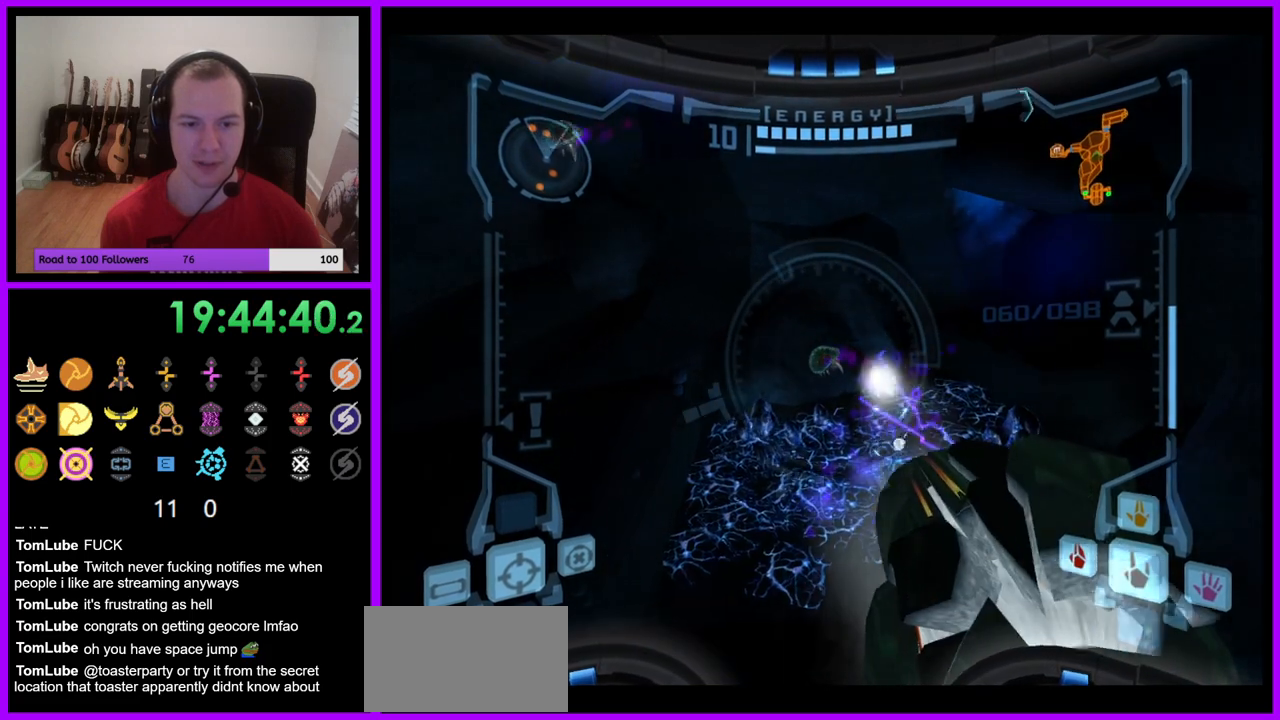
{"buttons": ["L1"], "left_stick": "center", "right_stick": "center", "events": [[333, "left_stick", "up-left"], [450, "left_stick", "center"]]}
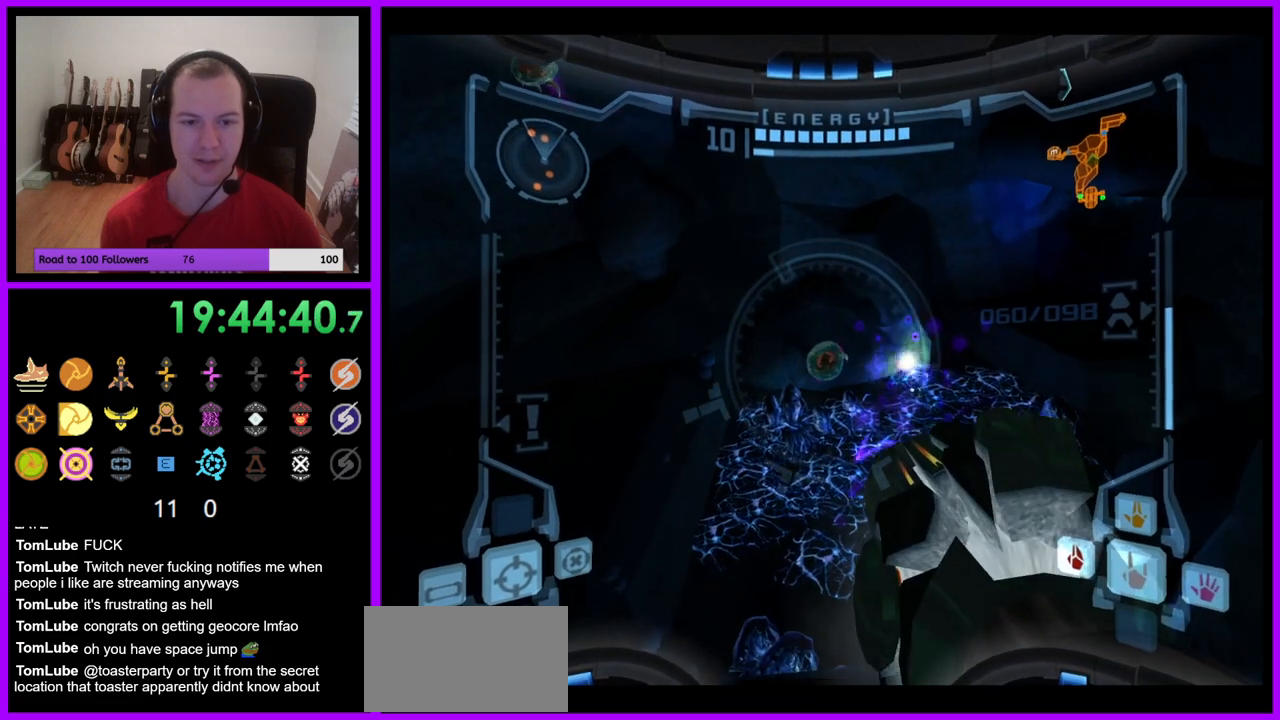
{"buttons": ["L1"], "left_stick": "center", "right_stick": "center", "events": [[117, "A", "down"], [217, "A", "up"], [333, "A", "down"], [400, "A", "up"]]}
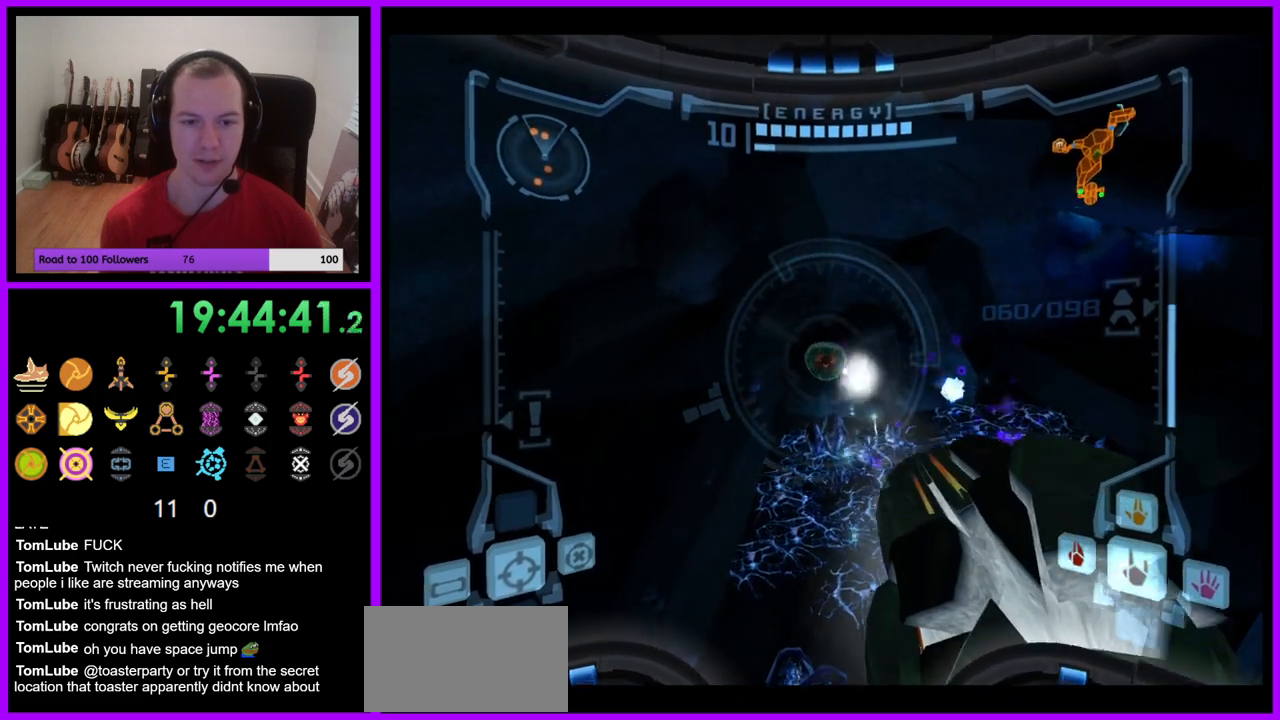
{"buttons": ["A", "L1"], "left_stick": "center", "right_stick": "center", "events": [[483, "A", "down"]]}
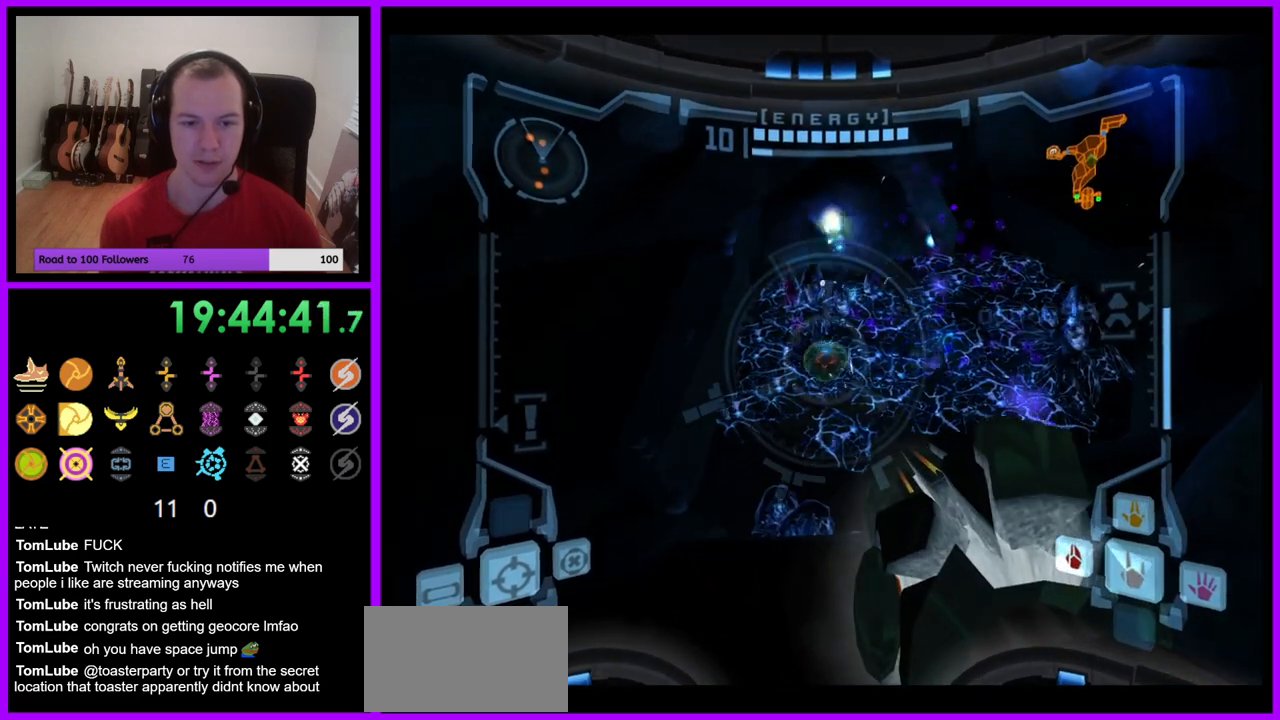
{"buttons": ["L1"], "left_stick": "center", "right_stick": "center", "events": [[83, "A", "up"], [183, "A", "down"], [267, "A", "up"]]}
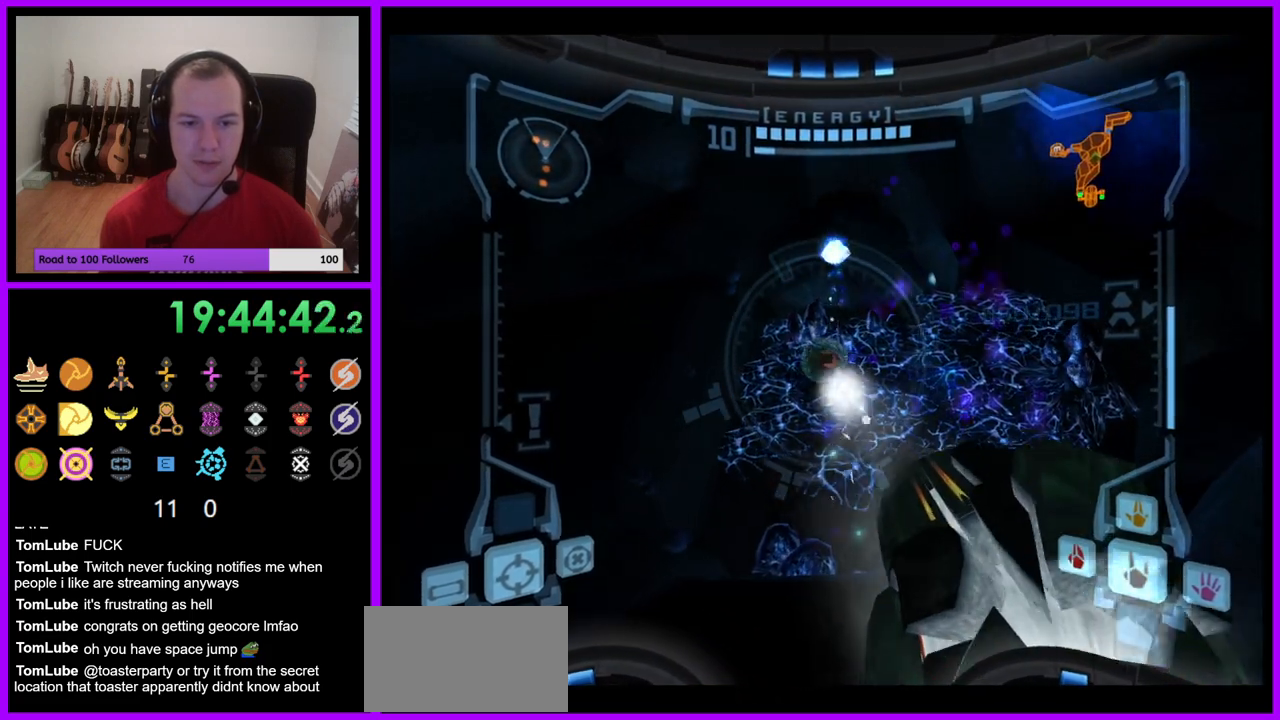
{"buttons": ["L1"], "left_stick": "center", "right_stick": "center", "events": []}
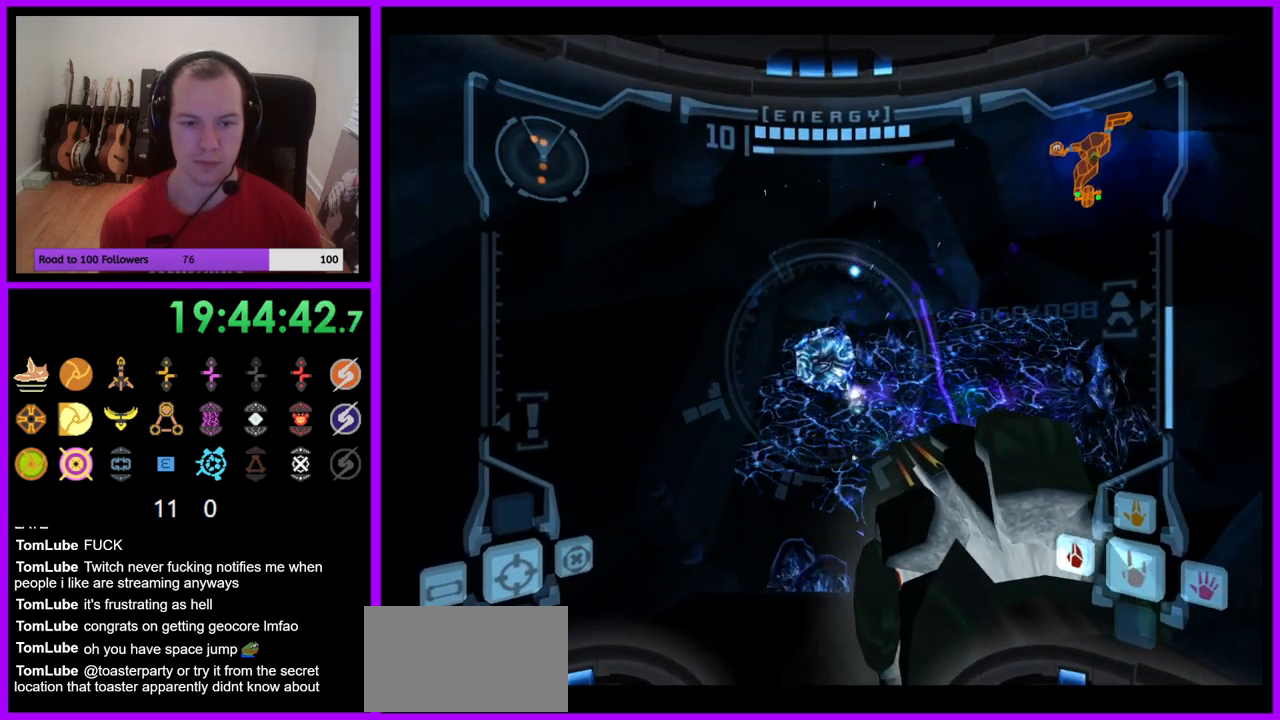
{"buttons": [], "left_stick": "center", "right_stick": "center", "events": [[200, "Y", "down"], [283, "Y", "up"], [500, "L1", "up"]]}
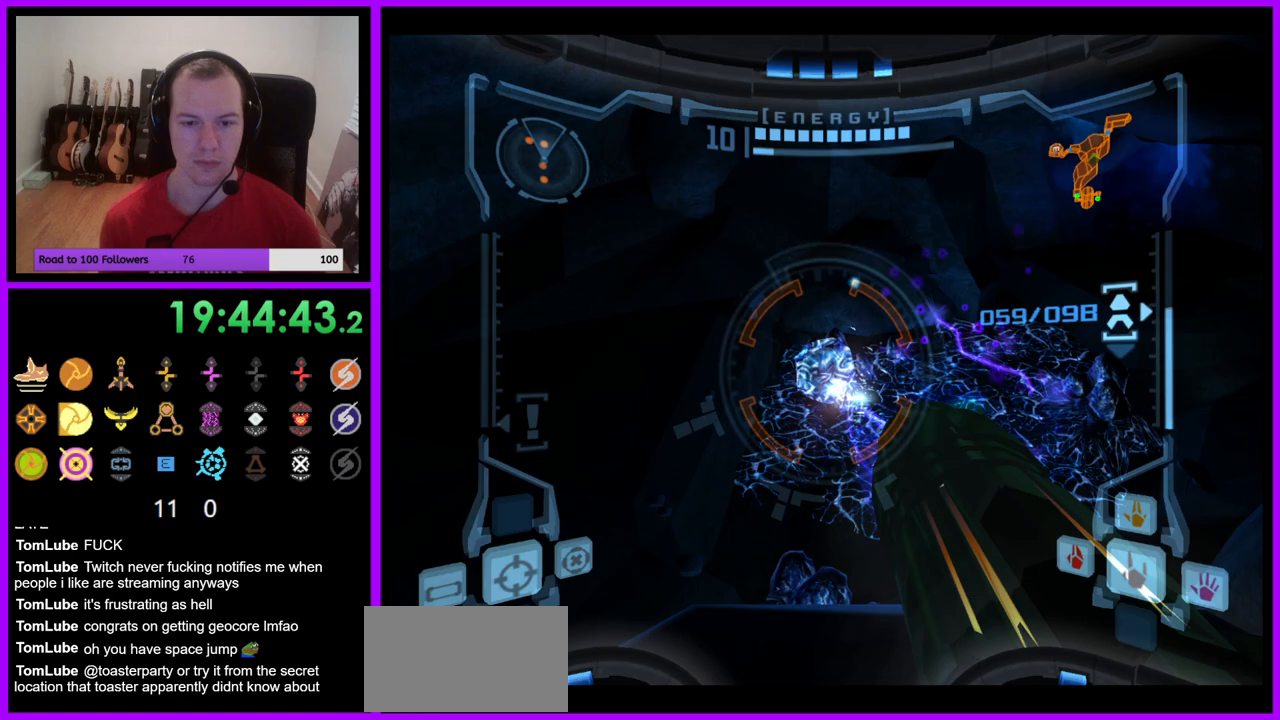
{"buttons": [], "left_stick": "center", "right_stick": "center", "events": [[17, "A", "down"], [67, "A", "up"], [317, "left_stick", "left"], [450, "left_stick", "center"]]}
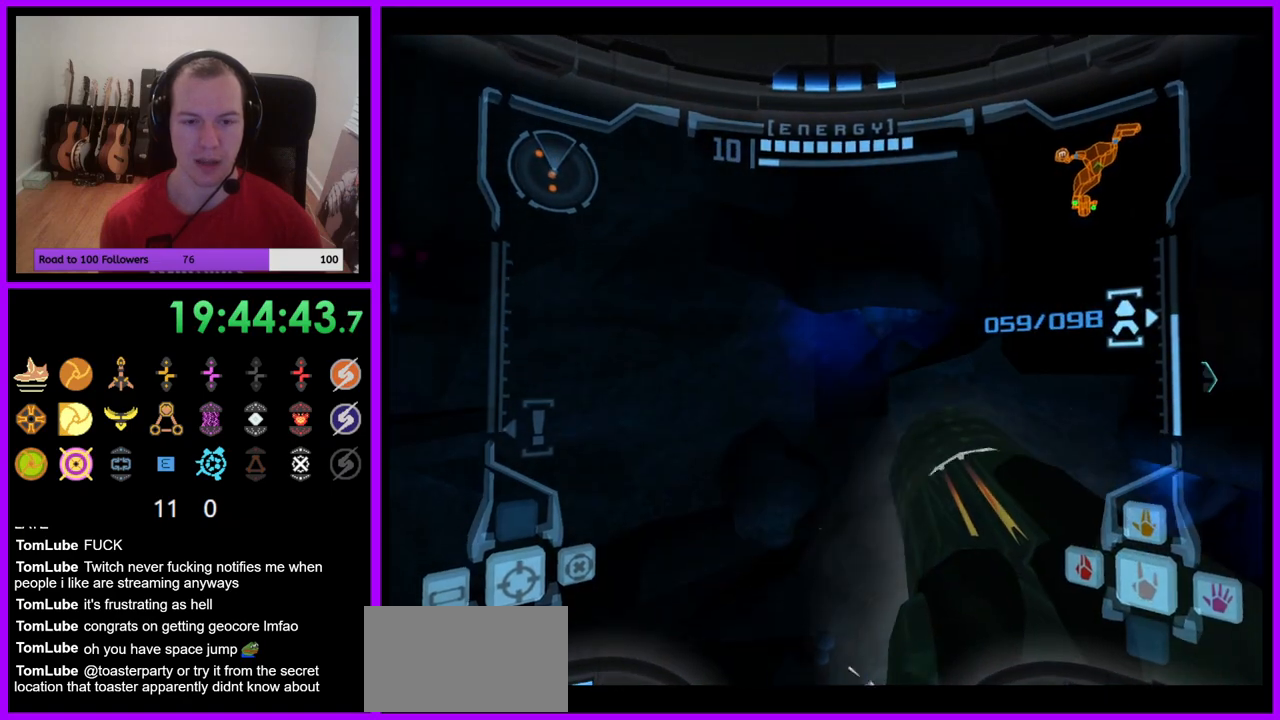
{"buttons": ["L1"], "left_stick": "center", "right_stick": "center", "events": [[33, "L1", "down"], [150, "A", "down"], [233, "A", "up"], [350, "A", "down"], [433, "A", "up"]]}
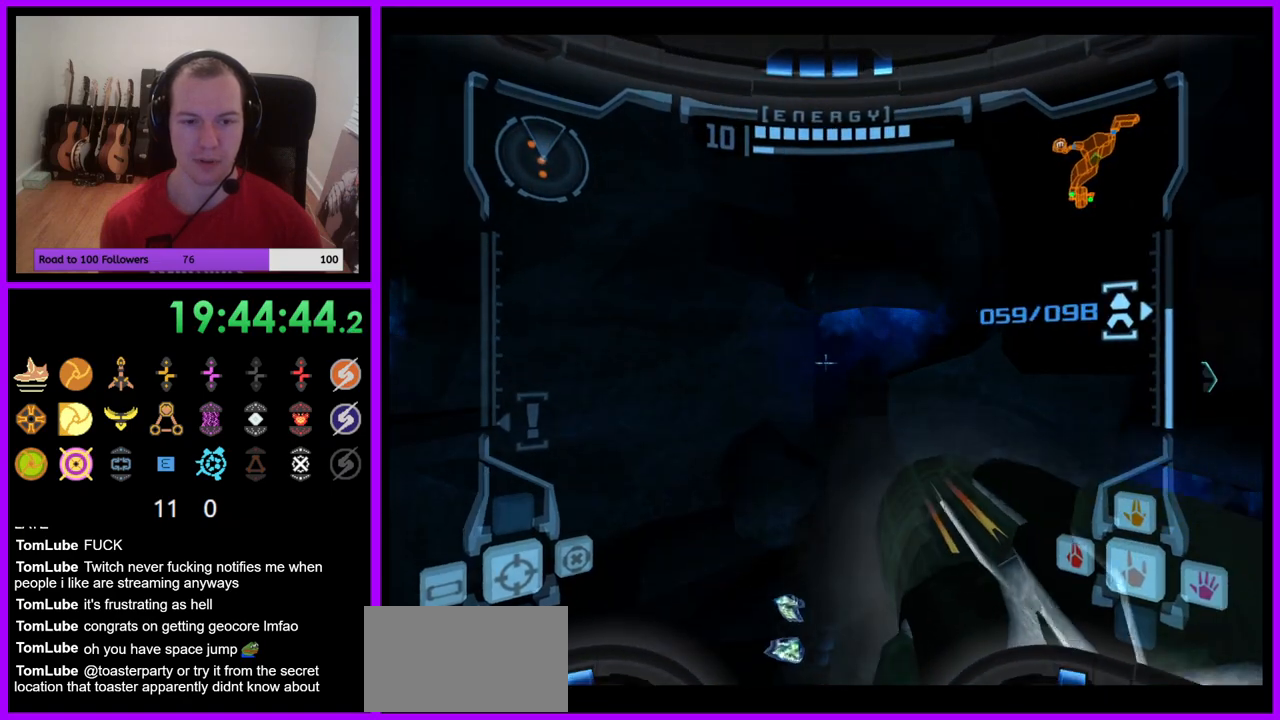
{"buttons": ["L1"], "left_stick": "center", "right_stick": "center", "events": [[50, "L1", "up"], [83, "left_stick", "left"], [283, "left_stick", "center"], [417, "L1", "down"]]}
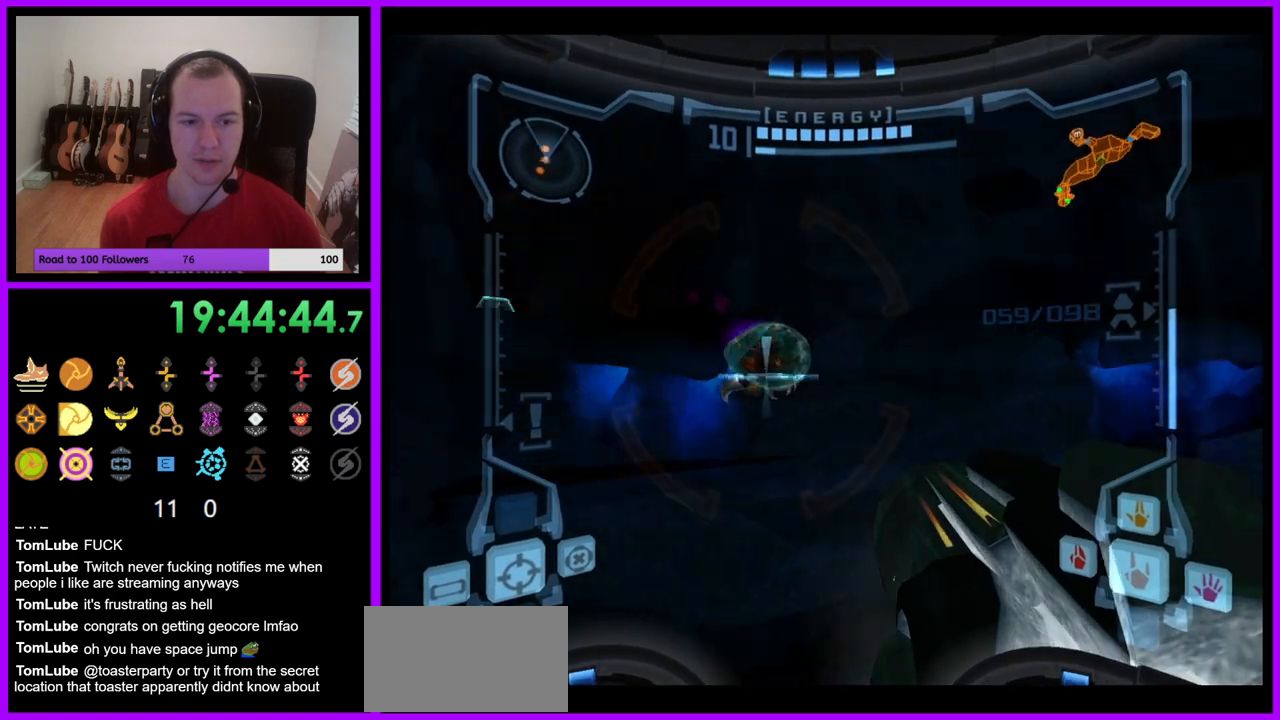
{"buttons": ["L1"], "left_stick": "center", "right_stick": "center", "events": [[300, "A", "down"], [383, "A", "up"]]}
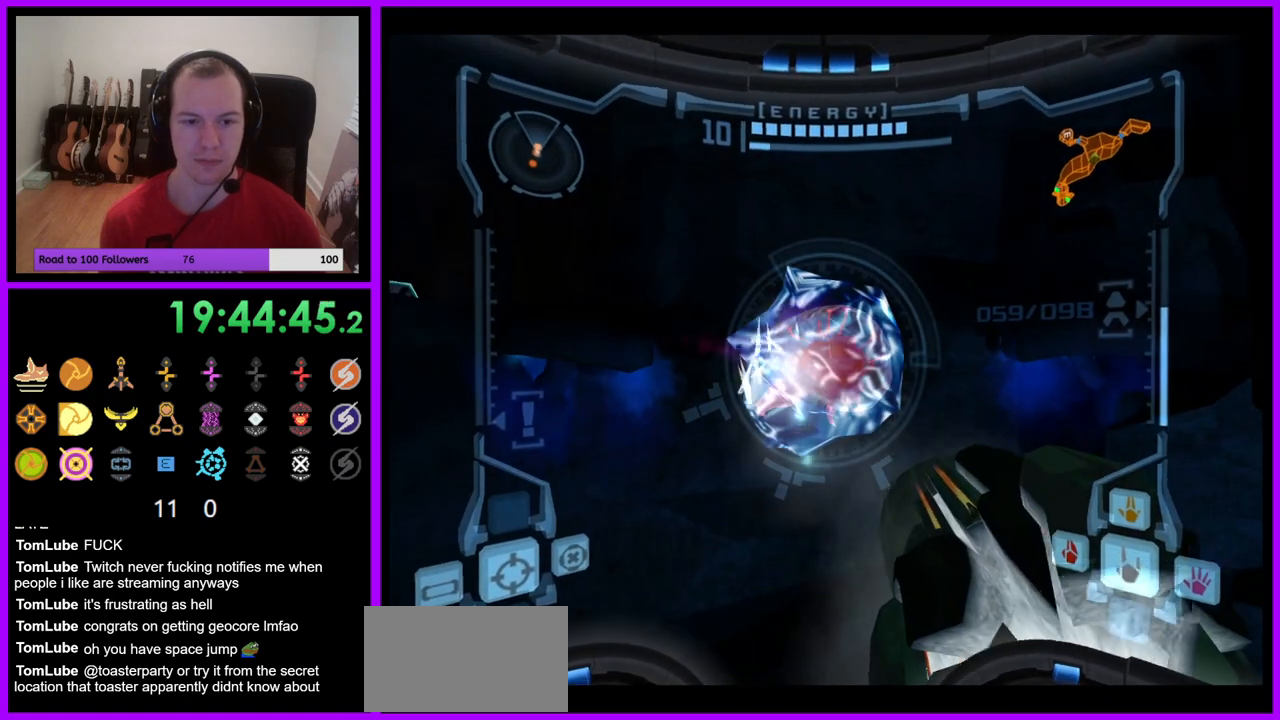
{"buttons": ["R1"], "left_stick": "center", "right_stick": "center", "events": [[250, "Y", "down"], [333, "Y", "up"], [417, "L1", "up"], [450, "R1", "down"]]}
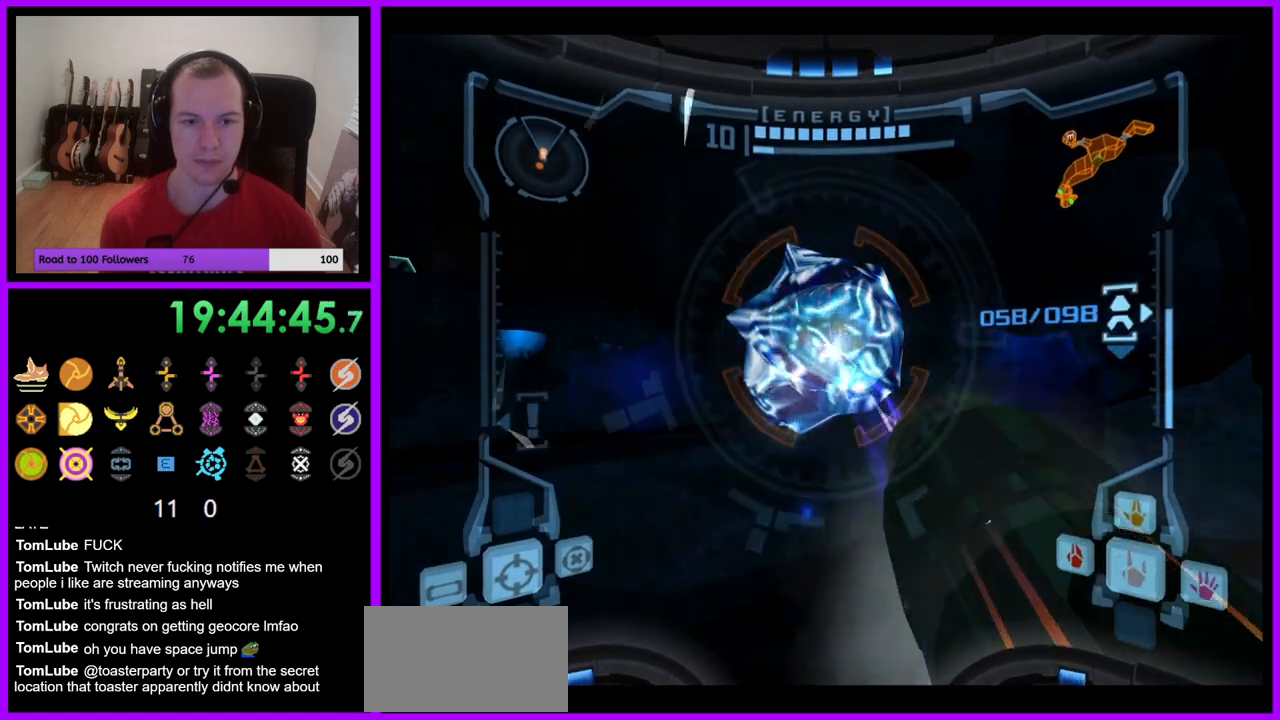
{"buttons": ["R1"], "left_stick": "right", "right_stick": "center", "events": [[483, "left_stick", "right"]]}
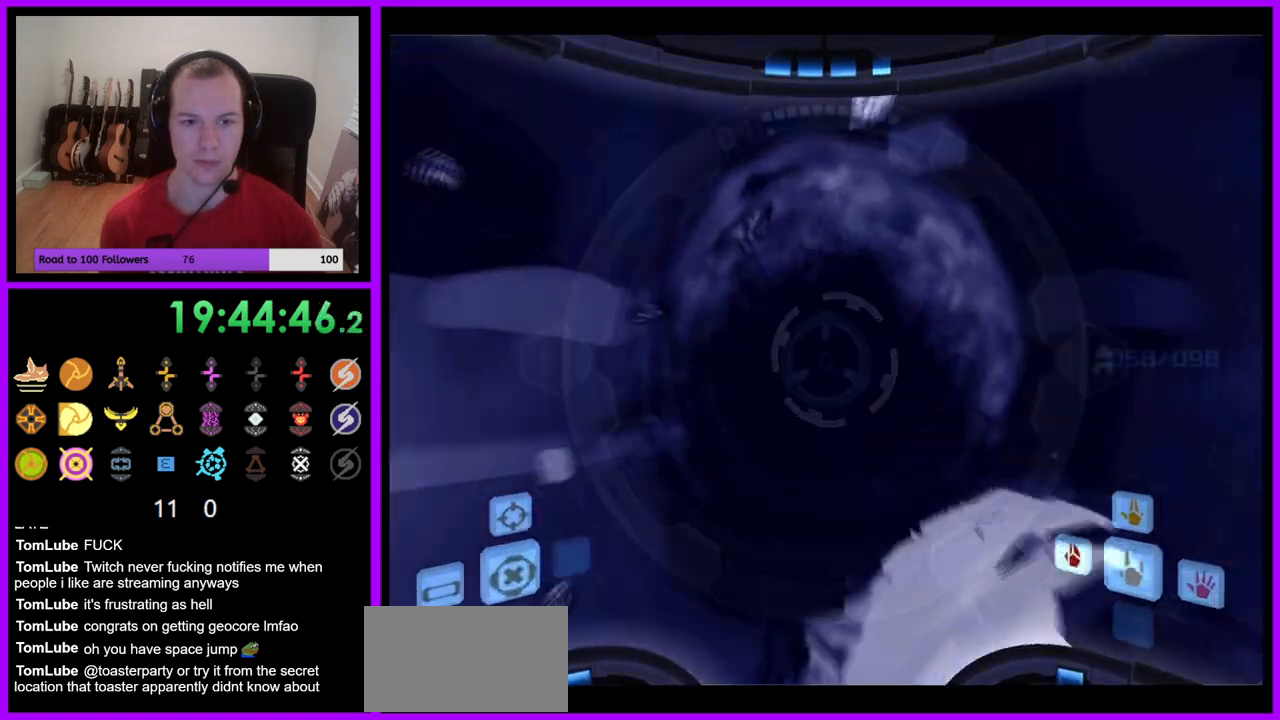
{"buttons": ["R1"], "left_stick": "up", "right_stick": "center", "events": [[233, "left_stick", "up-right"], [433, "left_stick", "up"]]}
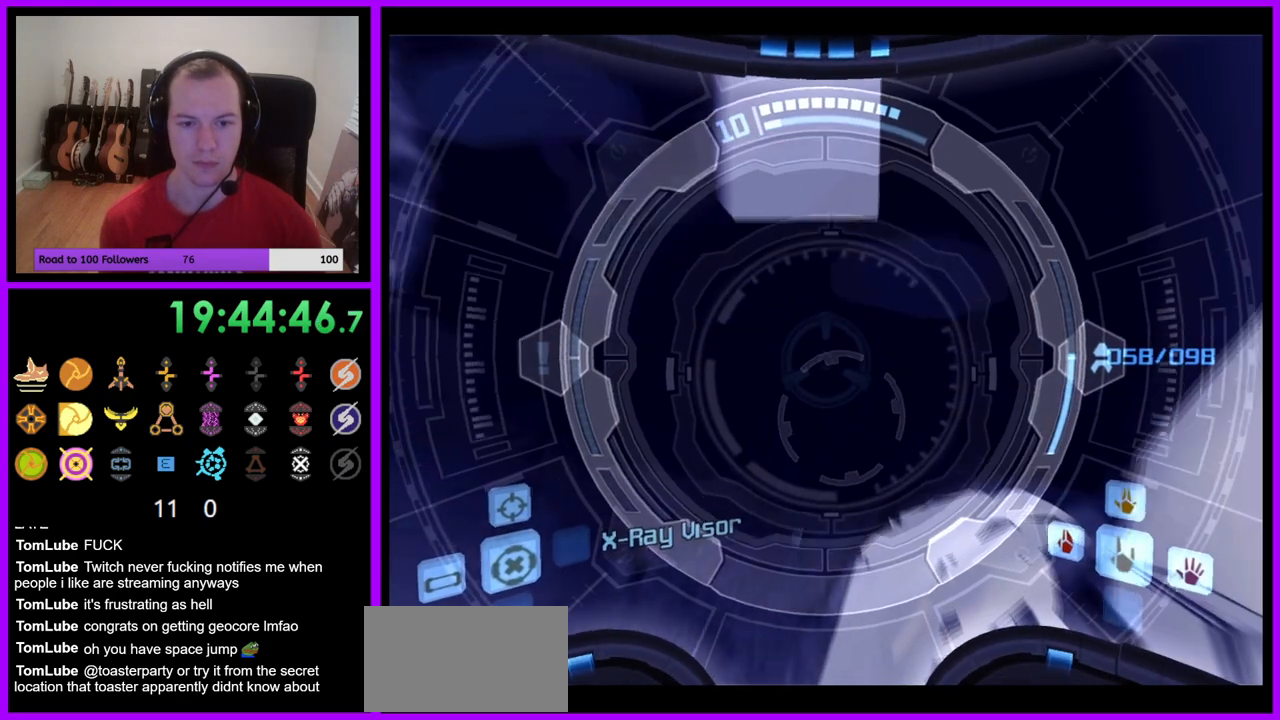
{"buttons": ["L1"], "left_stick": "center", "right_stick": "center", "events": [[317, "L1", "down"], [317, "R1", "up"], [317, "left_stick", "center"]]}
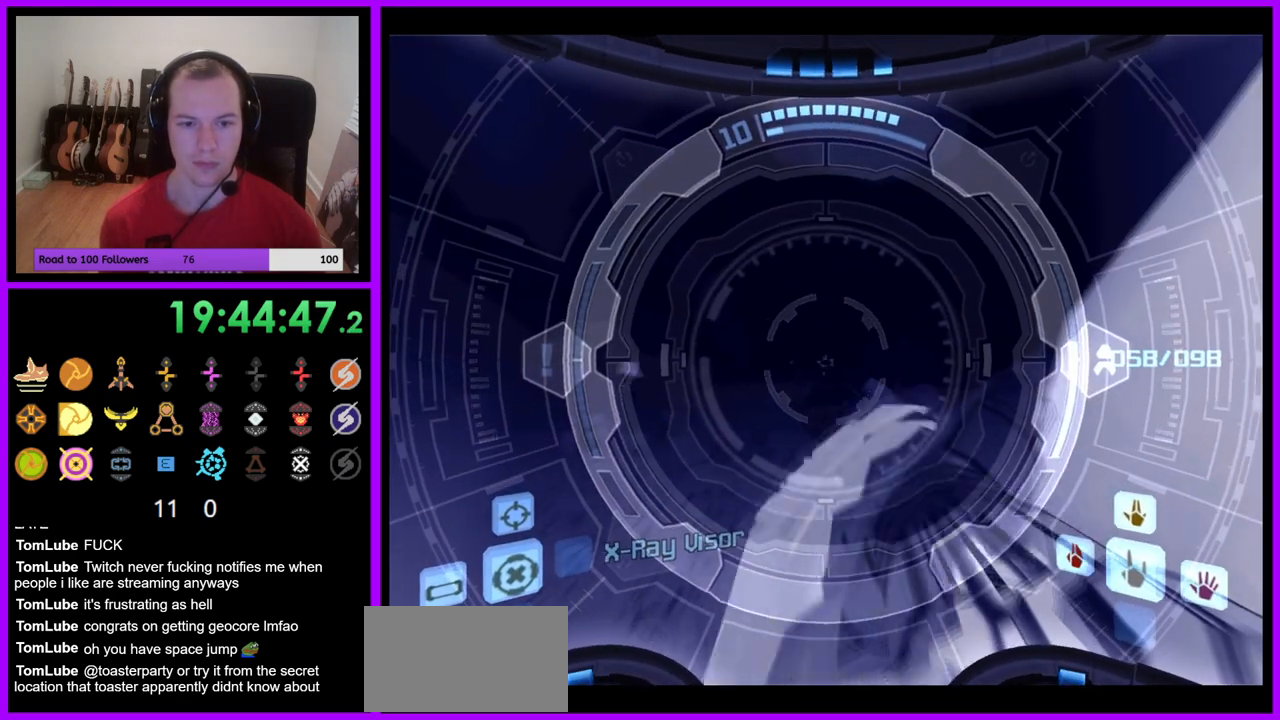
{"buttons": ["L1"], "left_stick": "center", "right_stick": "center", "events": []}
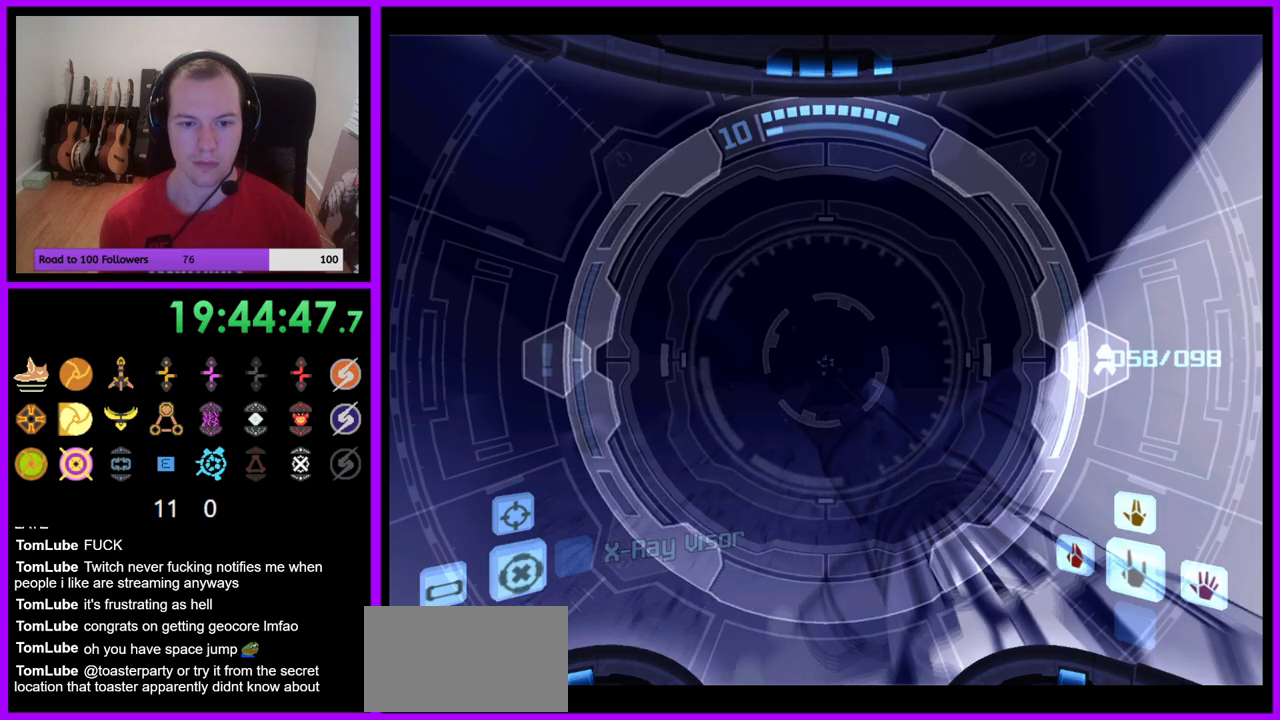
{"buttons": ["R1"], "left_stick": "center", "right_stick": "center", "events": [[400, "R1", "down"], [467, "L1", "up"]]}
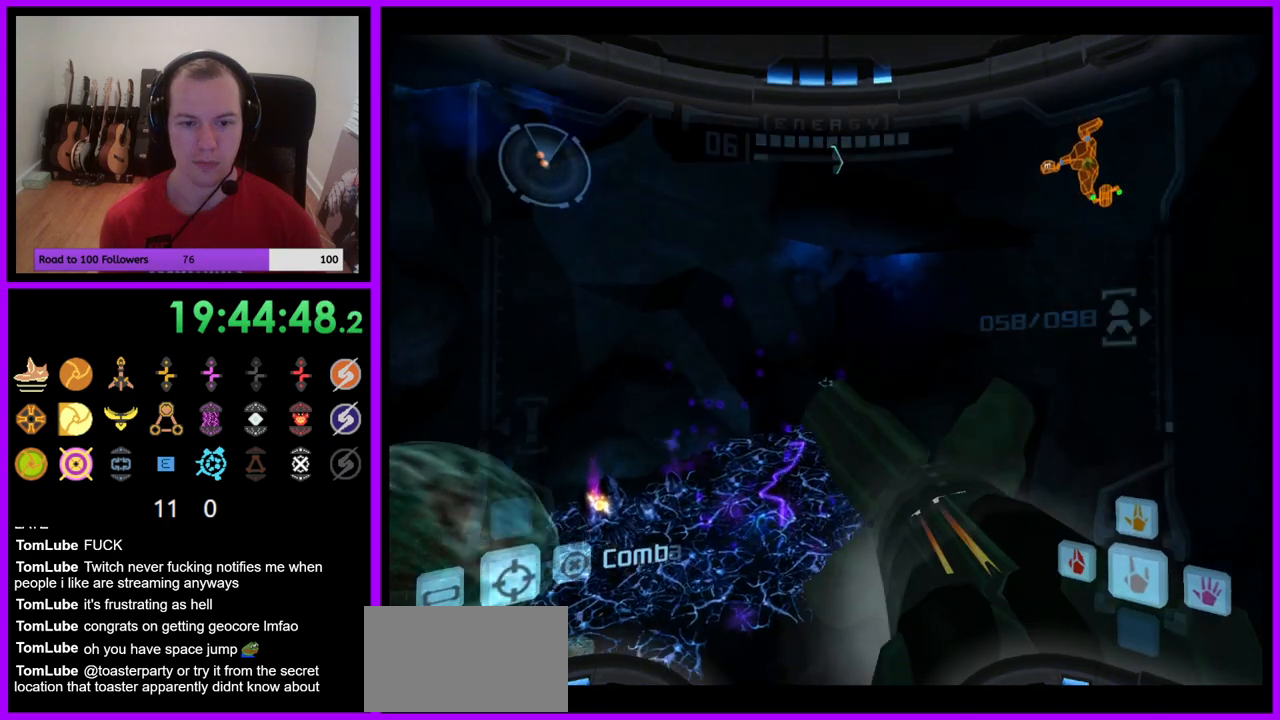
{"buttons": ["L1"], "left_stick": "center", "right_stick": "center", "events": [[50, "left_stick", "up-right"], [233, "left_stick", "center"], [250, "R1", "up"], [267, "L1", "down"]]}